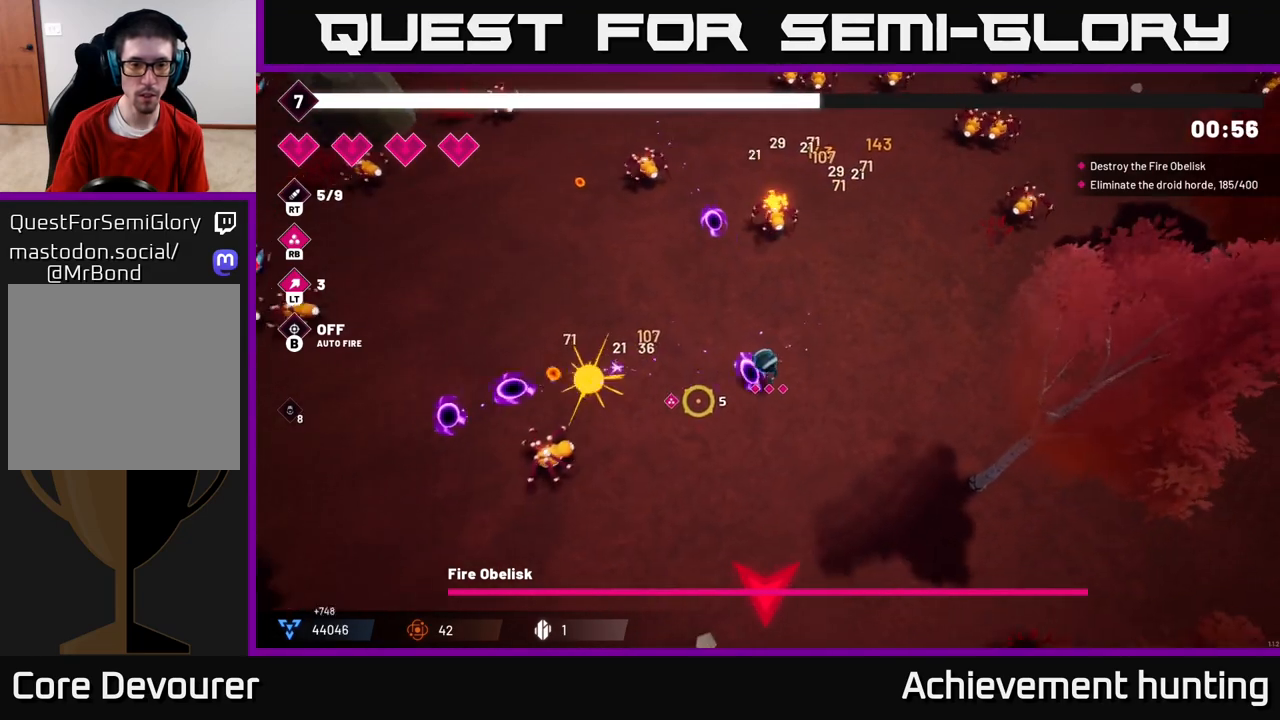
Gameplay with a controller (Xbox layout); each line is a JSON object with the inputs held at the frame after it. "events" lists button and stick changes between this image and that frame as [ms after this image, input, new state], when the widget could be followed in between.
{"buttons": [], "left_stick": "down-left", "right_stick": "down-left", "events": [[167, "R2", "up"]]}
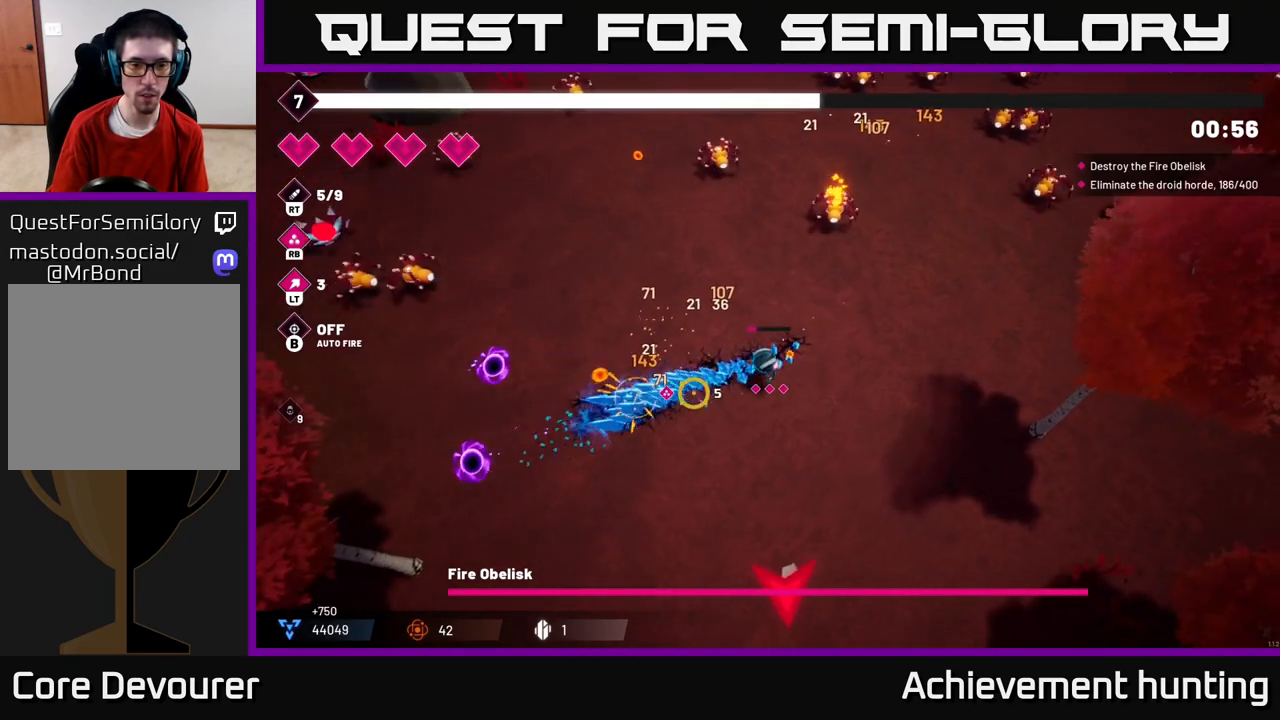
{"buttons": [], "left_stick": "down-left", "right_stick": "down-left", "events": []}
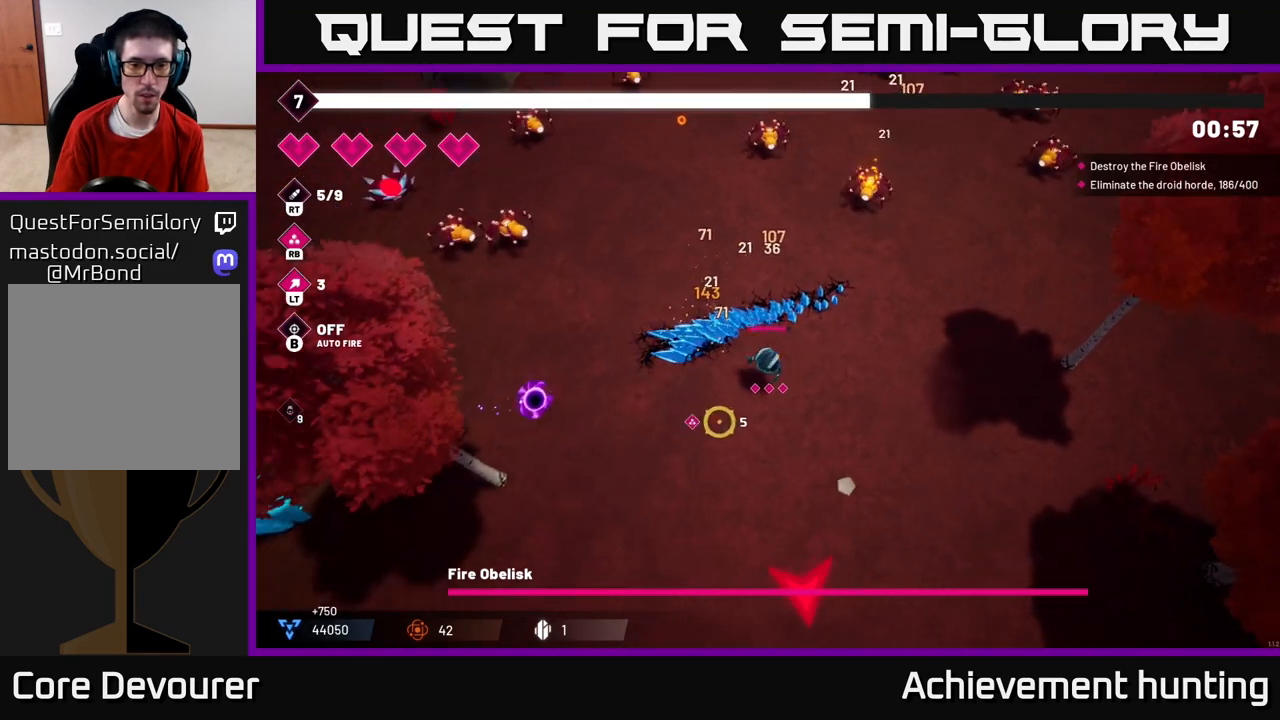
{"buttons": [], "left_stick": "down", "right_stick": "down", "events": [[83, "left_stick", "down"], [150, "L2", "down"], [150, "right_stick", "down"], [283, "L2", "up"], [383, "L2", "down"], [500, "L2", "up"]]}
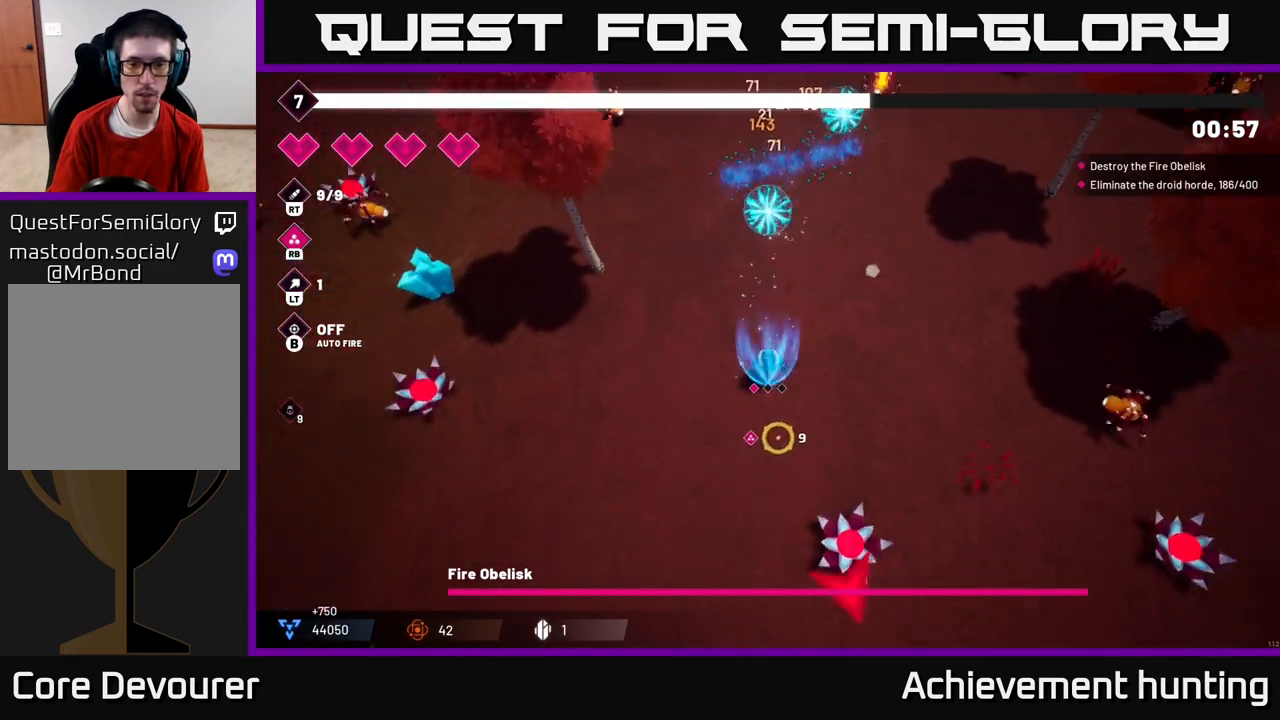
{"buttons": [], "left_stick": "down-left", "right_stick": "down-right", "events": [[83, "right_stick", "down-right"], [217, "R2", "down"], [317, "left_stick", "down-left"], [383, "R2", "up"]]}
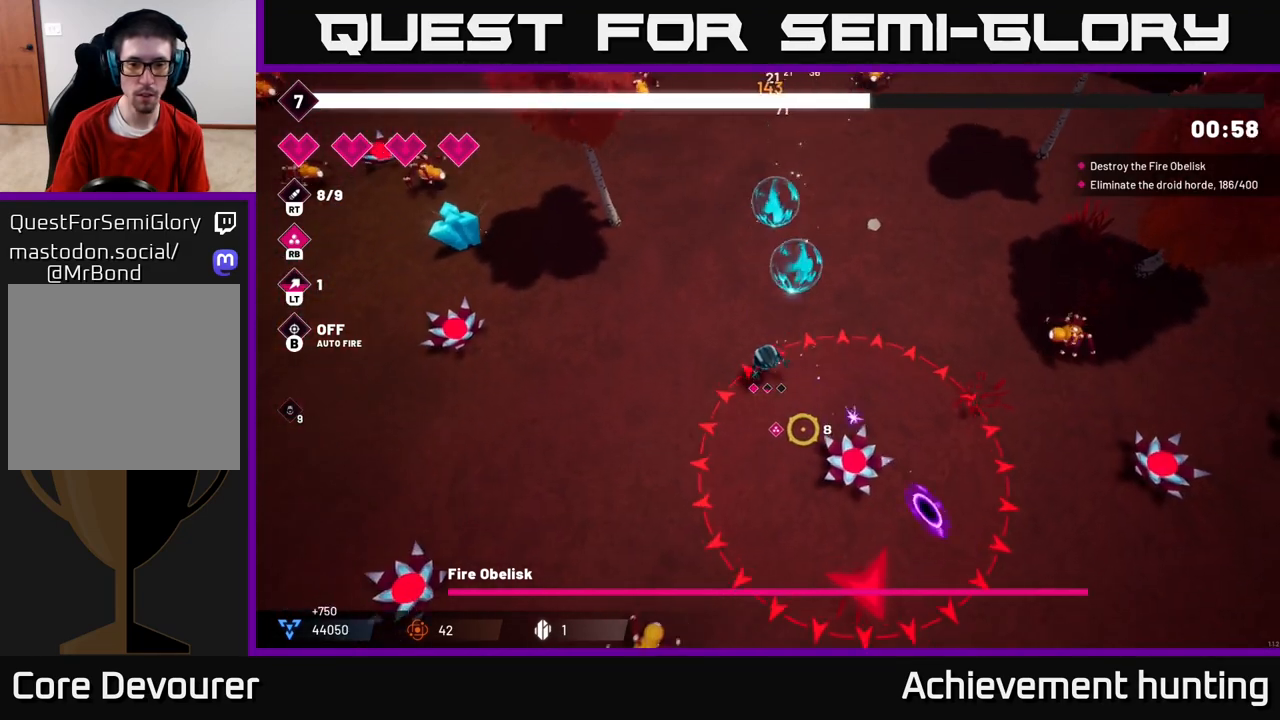
{"buttons": [], "left_stick": "down-left", "right_stick": "down", "events": [[417, "right_stick", "down"]]}
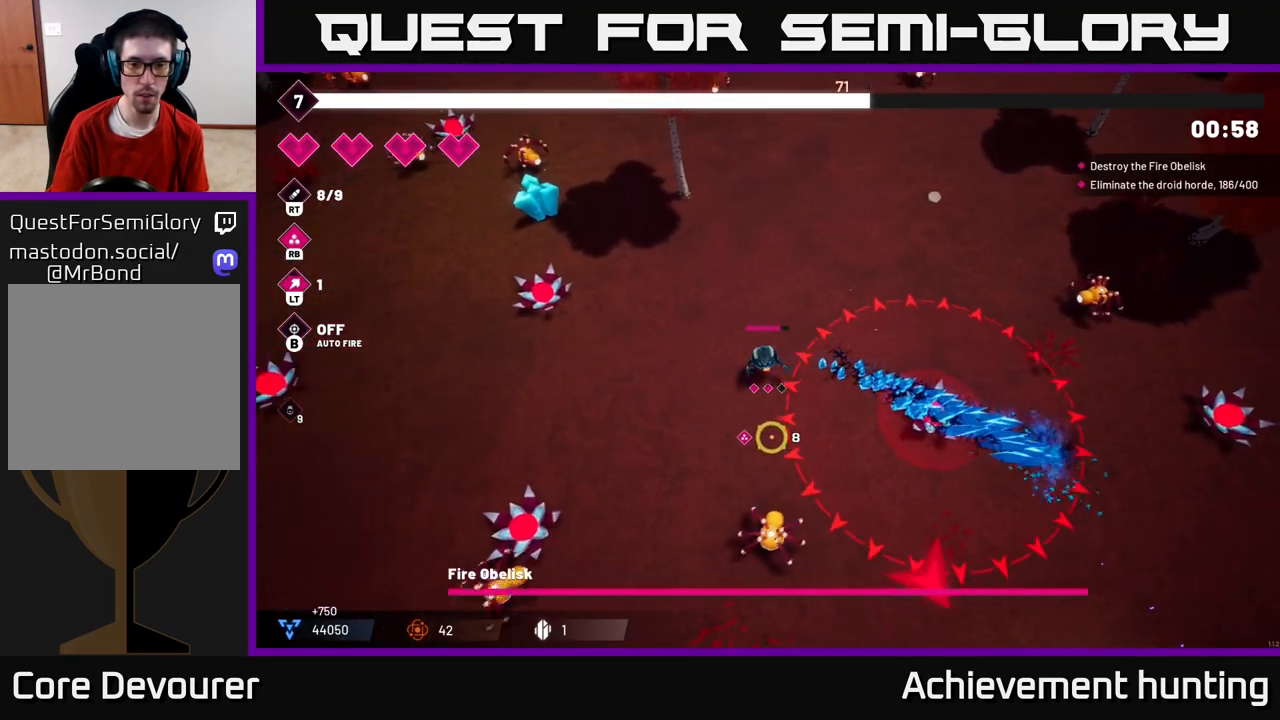
{"buttons": ["R2"], "left_stick": "center", "right_stick": "down-left", "events": [[17, "R2", "down"], [200, "R2", "up"], [333, "right_stick", "down-left"], [417, "R2", "down"], [433, "left_stick", "center"]]}
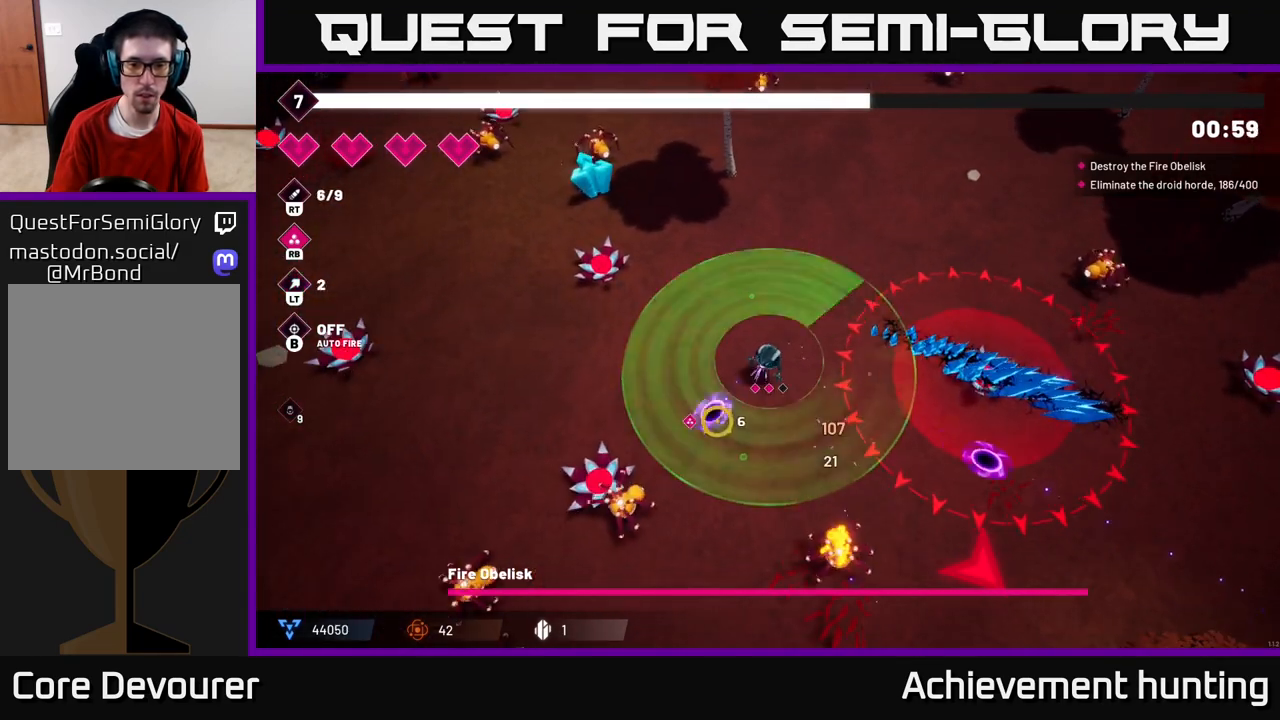
{"buttons": [], "left_stick": "up", "right_stick": "down-left", "events": [[83, "R2", "up"], [83, "left_stick", "up"]]}
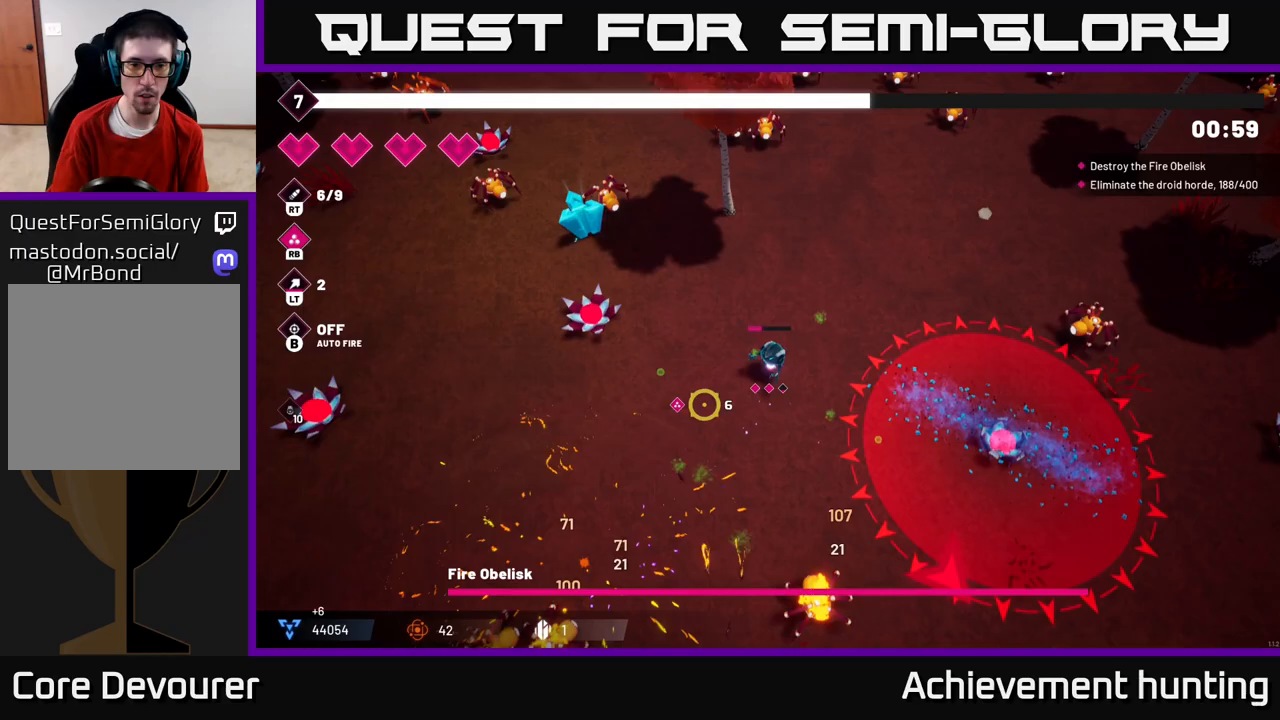
{"buttons": [], "left_stick": "down-left", "right_stick": "up-left", "events": [[17, "right_stick", "left"], [67, "left_stick", "center"], [100, "R2", "down"], [150, "left_stick", "down"], [250, "R2", "up"], [250, "left_stick", "down-left"], [433, "right_stick", "up-left"]]}
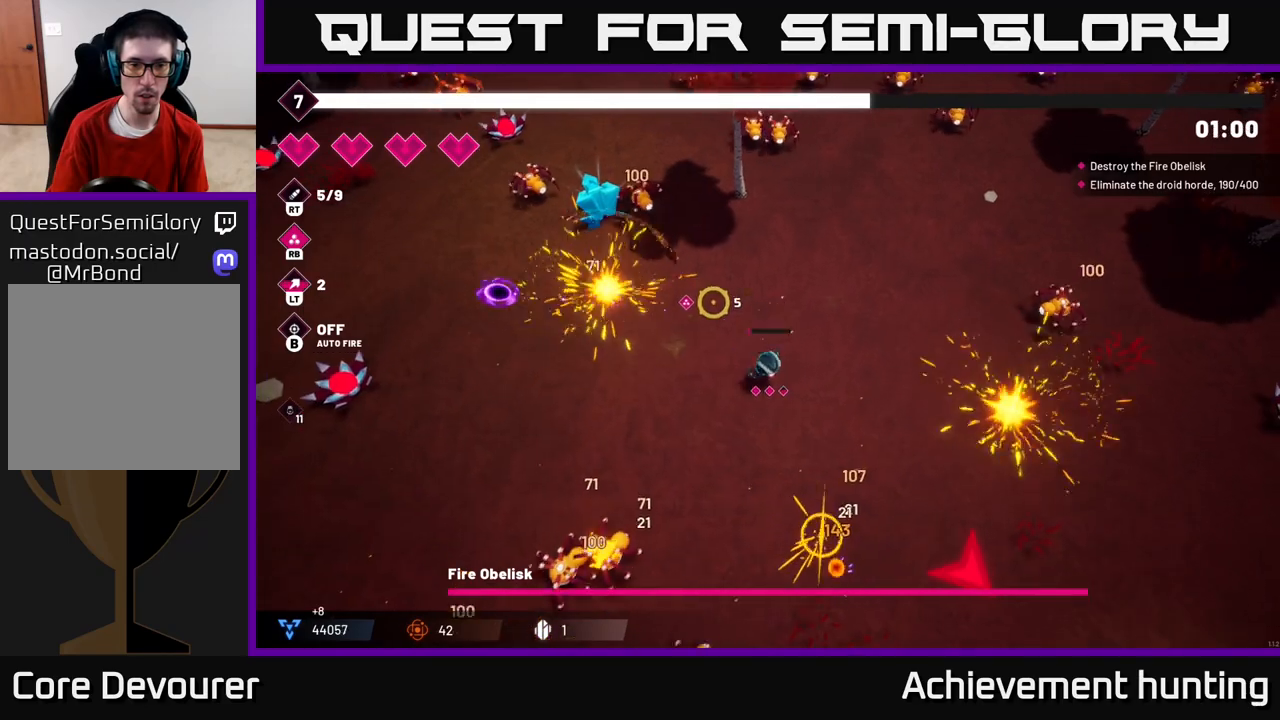
{"buttons": ["R2"], "left_stick": "left", "right_stick": "up-left", "events": [[67, "R2", "down"], [183, "left_stick", "up-left"], [200, "R2", "up"], [383, "R2", "down"], [467, "left_stick", "left"]]}
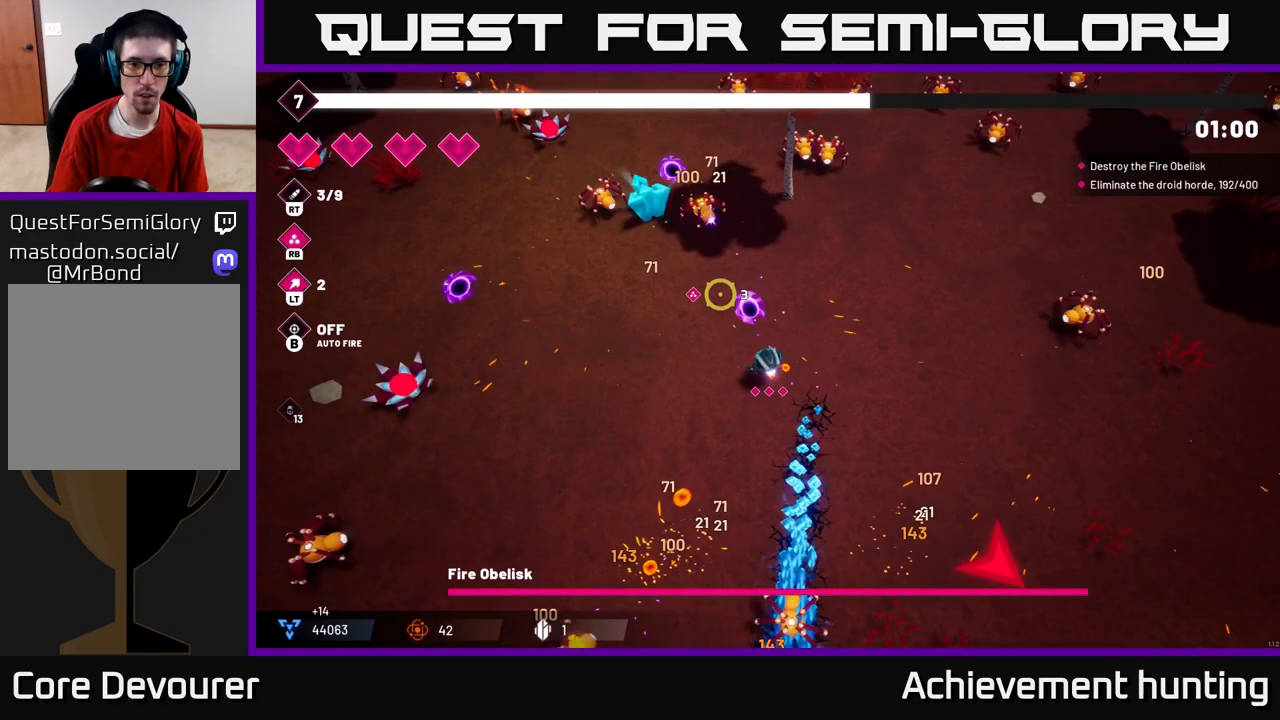
{"buttons": [], "left_stick": "up-right", "right_stick": "left", "events": [[50, "R2", "up"], [233, "R2", "down"], [367, "left_stick", "center"], [417, "left_stick", "up-right"], [433, "R2", "up"], [433, "right_stick", "left"]]}
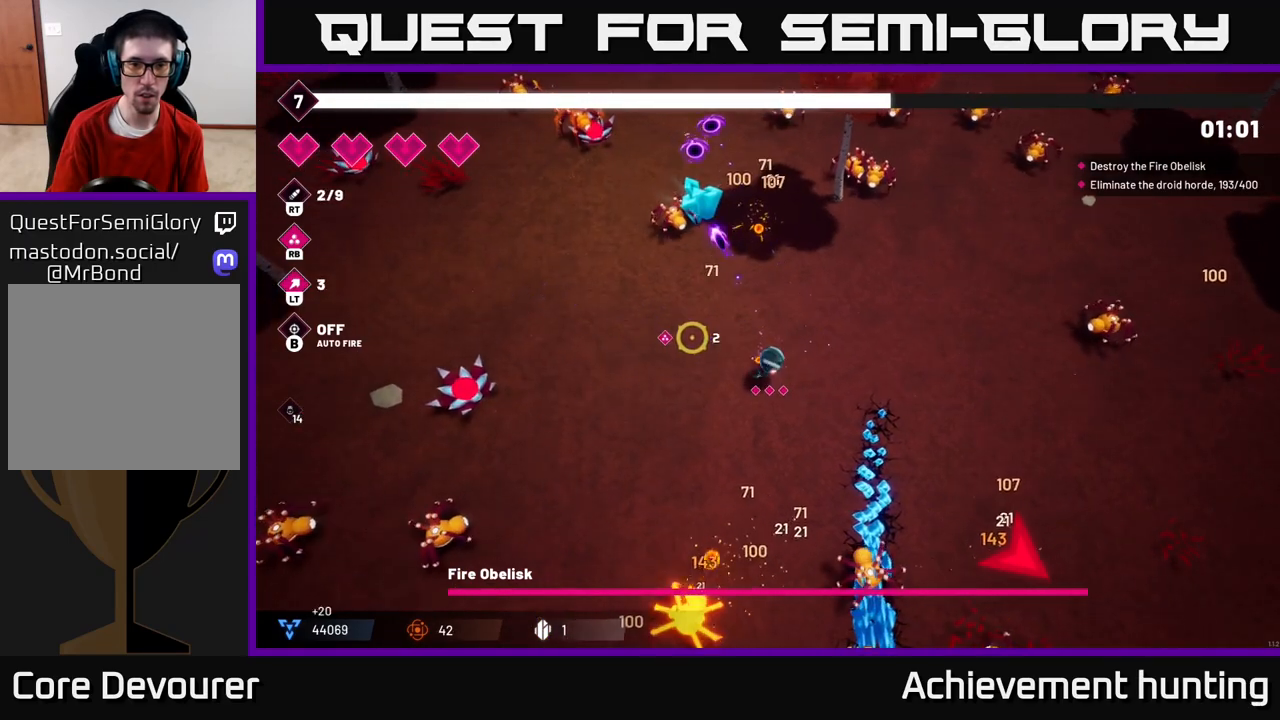
{"buttons": [], "left_stick": "right", "right_stick": "up-left", "events": [[17, "left_stick", "left"], [167, "R2", "down"], [167, "left_stick", "center"], [217, "left_stick", "right"], [300, "R2", "up"], [500, "right_stick", "up-left"]]}
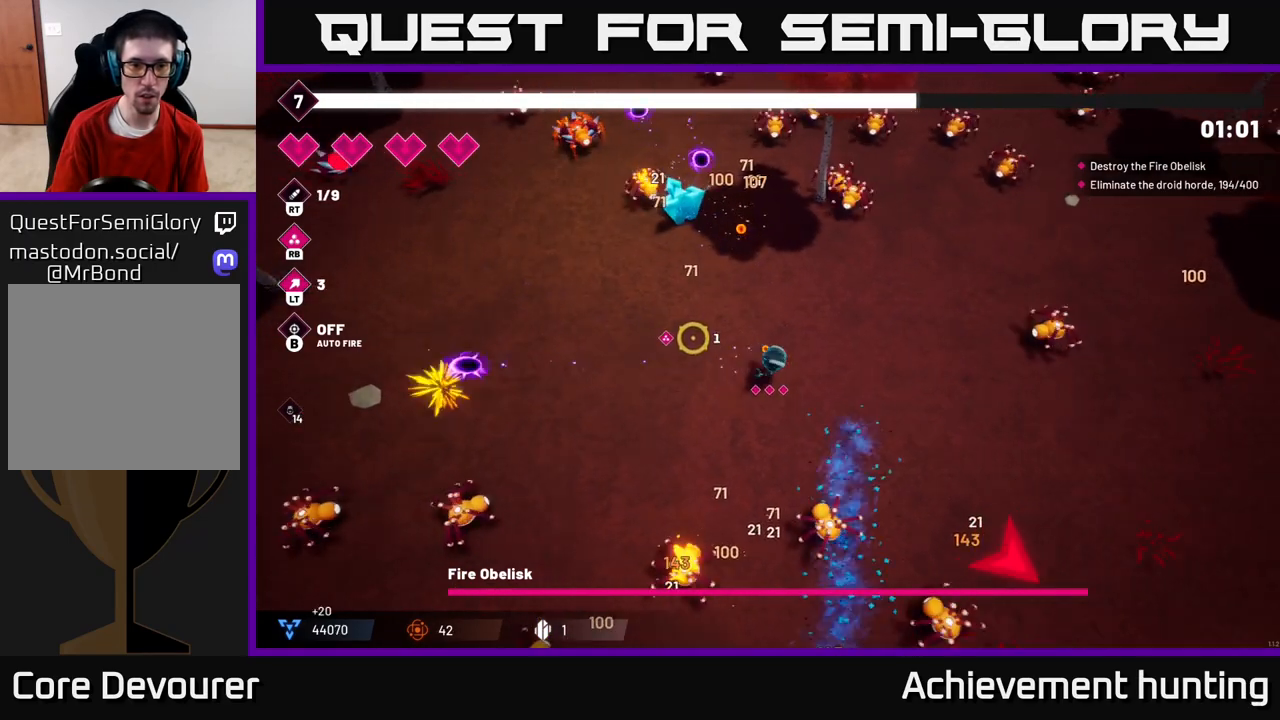
{"buttons": [], "left_stick": "right", "right_stick": "up-left", "events": [[100, "R2", "down"], [100, "left_stick", "up"], [167, "left_stick", "center"], [250, "R2", "up"], [300, "left_stick", "right"]]}
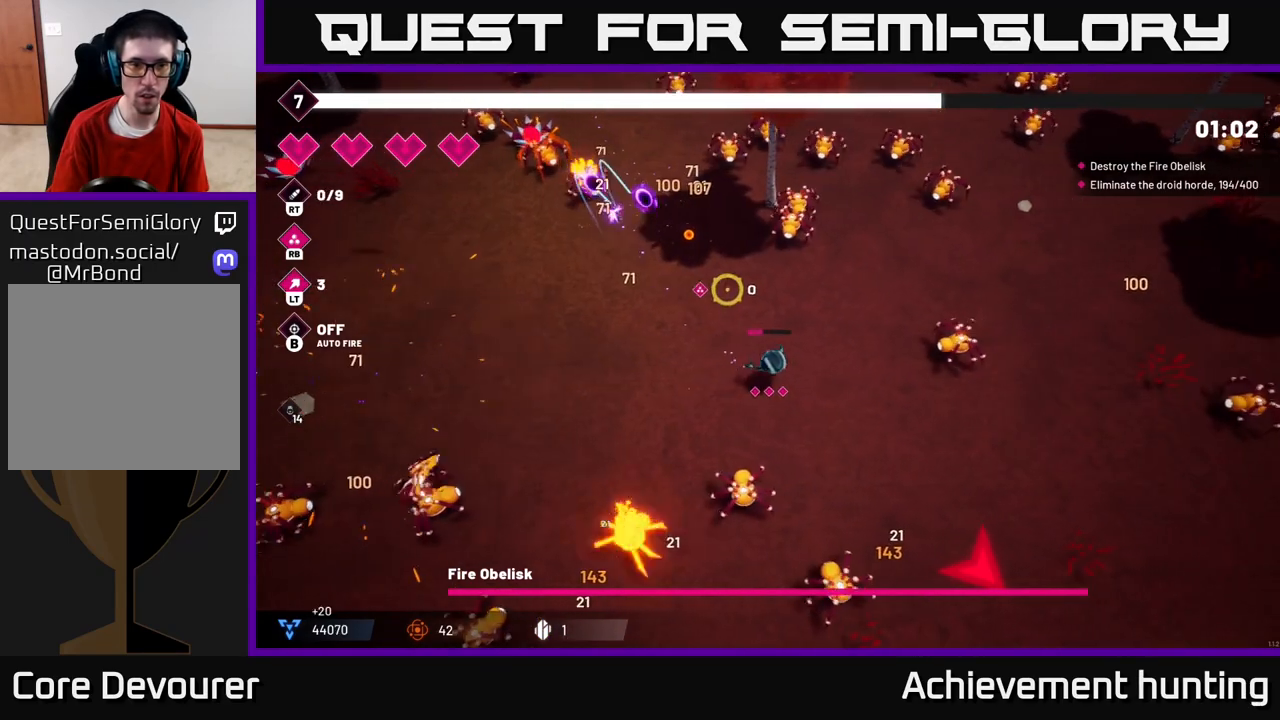
{"buttons": [], "left_stick": "down-right", "right_stick": "down-right", "events": [[67, "left_stick", "down-right"], [67, "right_stick", "center"], [167, "left_stick", "down"], [317, "left_stick", "right"], [333, "right_stick", "right"], [433, "left_stick", "down-right"], [500, "right_stick", "down-right"]]}
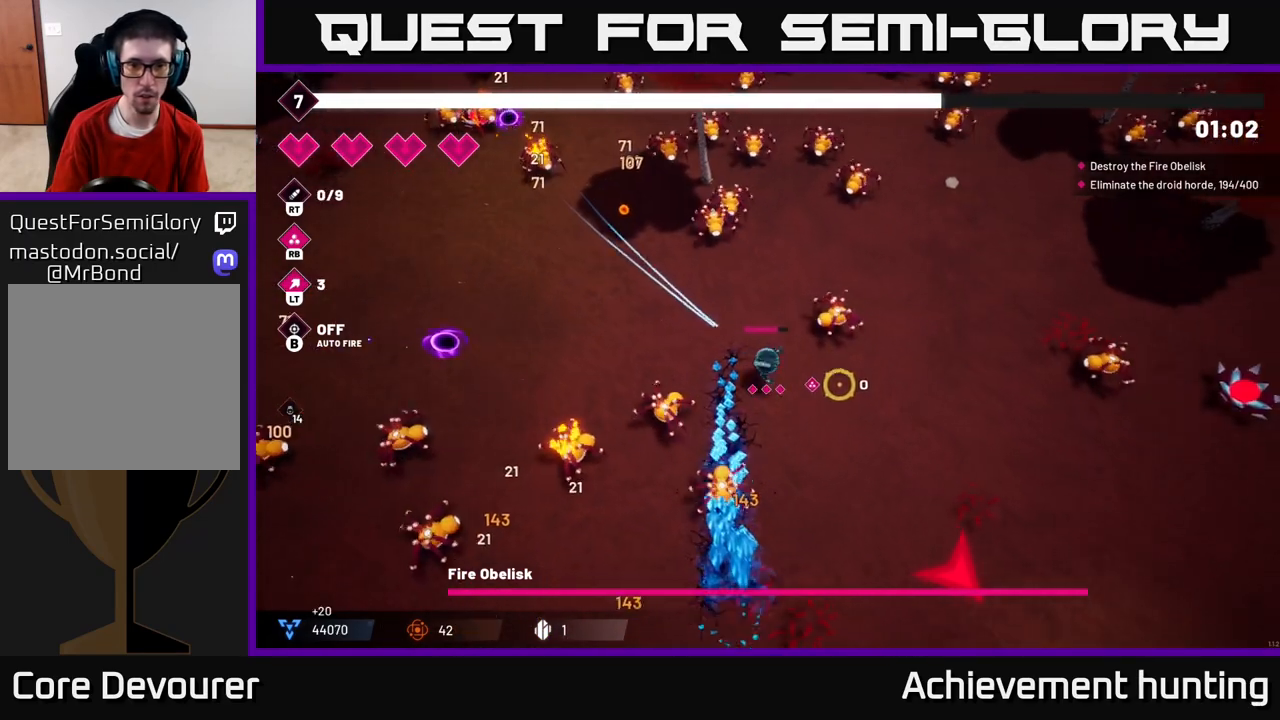
{"buttons": [], "left_stick": "down-right", "right_stick": "down-right", "events": [[50, "R2", "down"], [217, "R2", "up"]]}
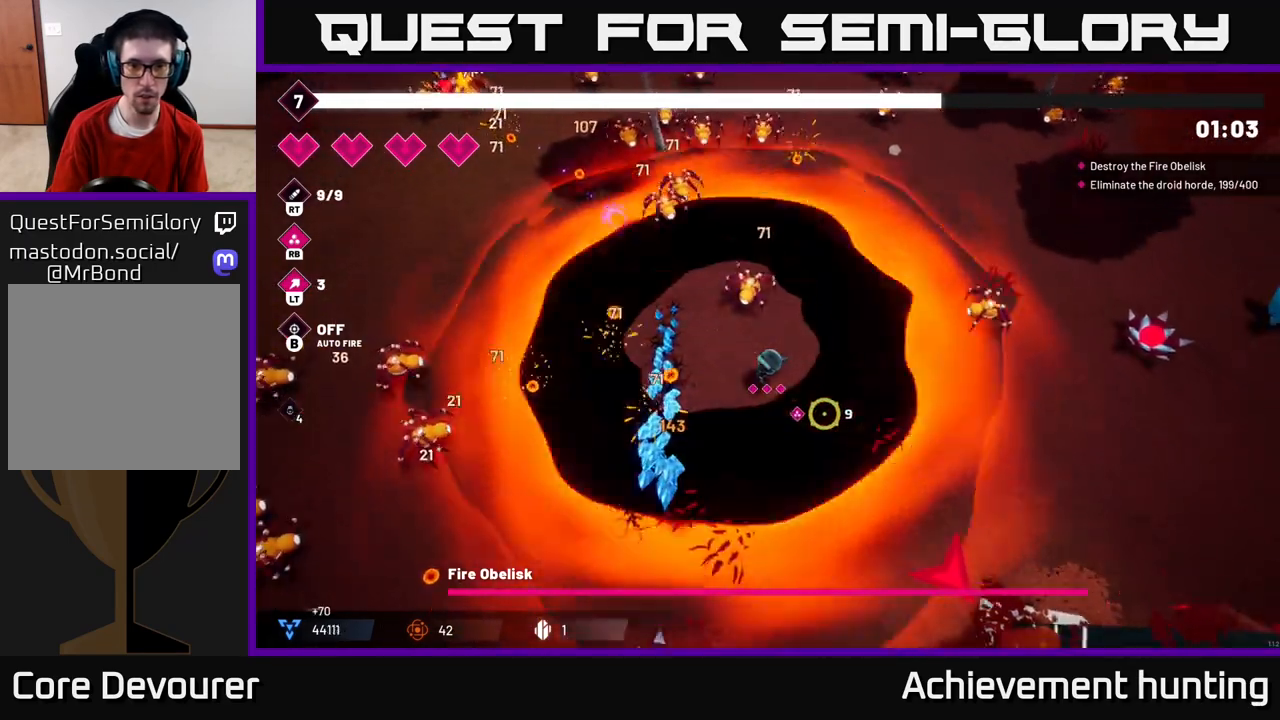
{"buttons": [], "left_stick": "down", "right_stick": "up-right", "events": [[133, "right_stick", "right"], [233, "right_stick", "up-right"], [250, "R2", "down"], [417, "R2", "up"], [417, "left_stick", "down"]]}
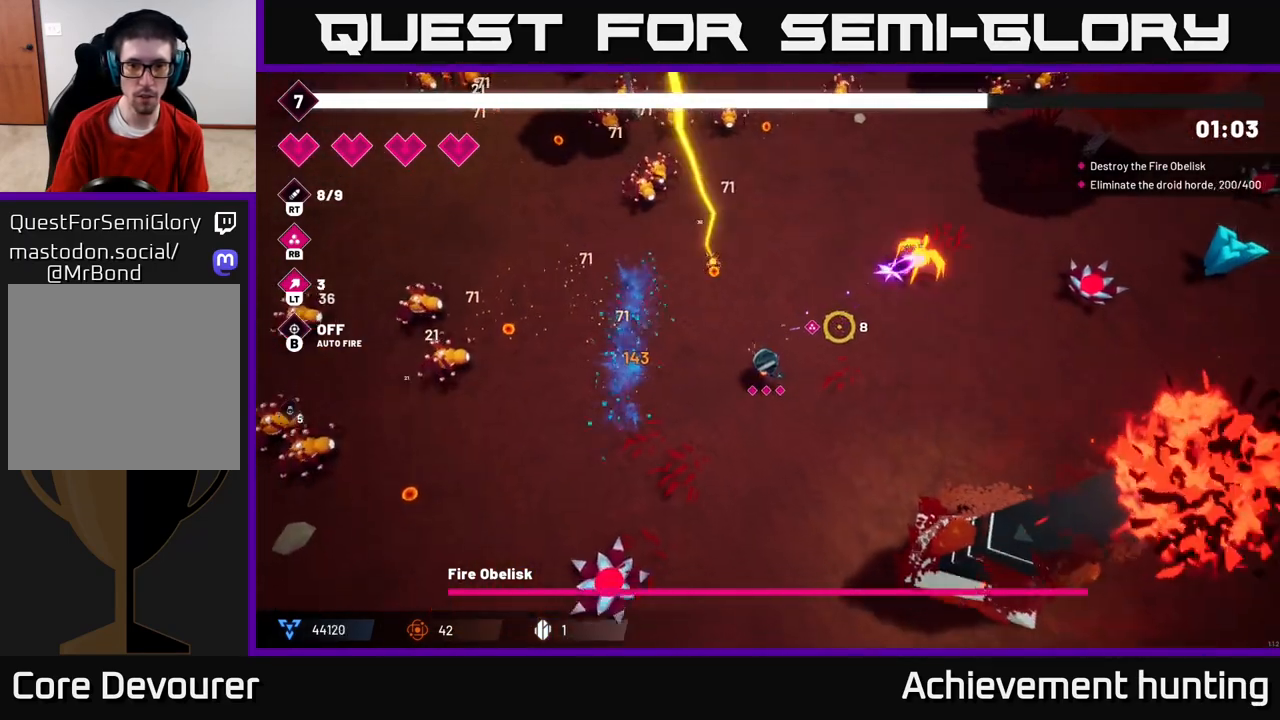
{"buttons": [], "left_stick": "right", "right_stick": "up-right", "events": [[67, "left_stick", "down-right"], [183, "left_stick", "right"], [250, "R2", "down"], [383, "R2", "up"]]}
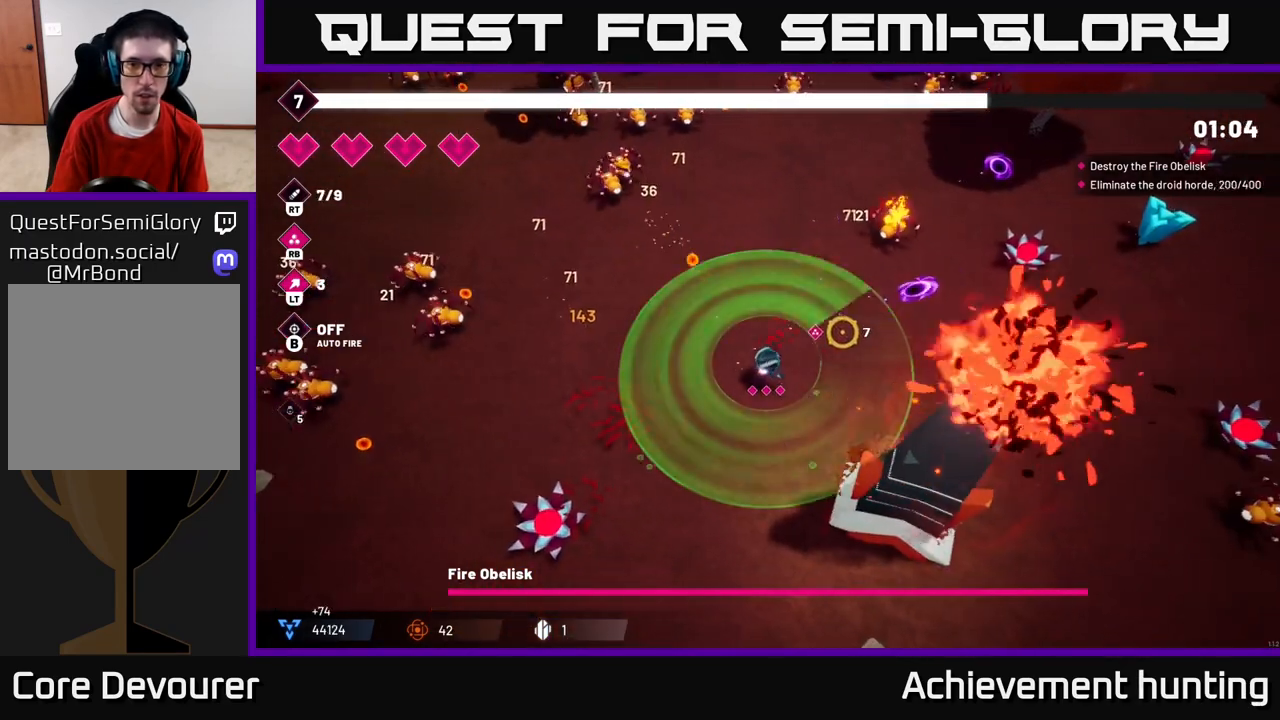
{"buttons": ["R2"], "left_stick": "right", "right_stick": "down-right", "events": [[67, "left_stick", "up"], [67, "right_stick", "down-right"], [133, "right_stick", "down"], [167, "left_stick", "up-left"], [200, "R2", "down"], [250, "right_stick", "down-right"], [283, "left_stick", "right"], [333, "left_stick", "down-right"], [483, "left_stick", "right"]]}
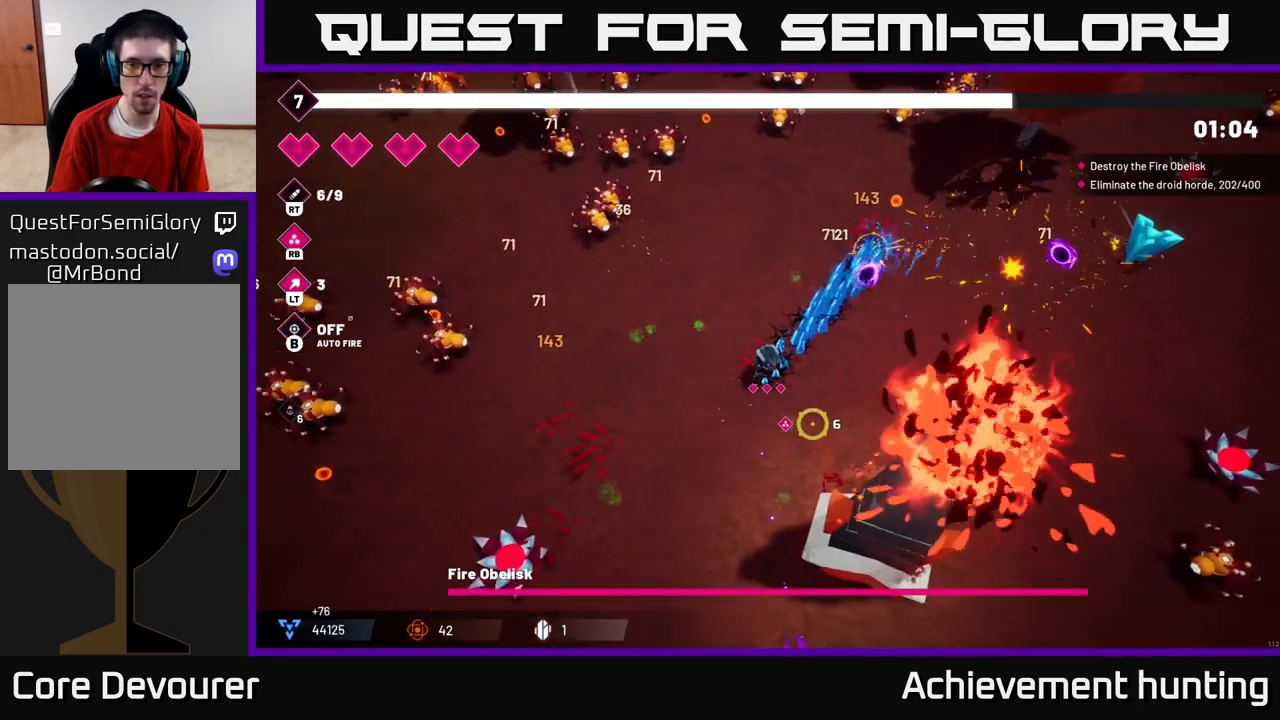
{"buttons": ["R2"], "left_stick": "center", "right_stick": "down", "events": [[317, "right_stick", "down"], [350, "left_stick", "center"]]}
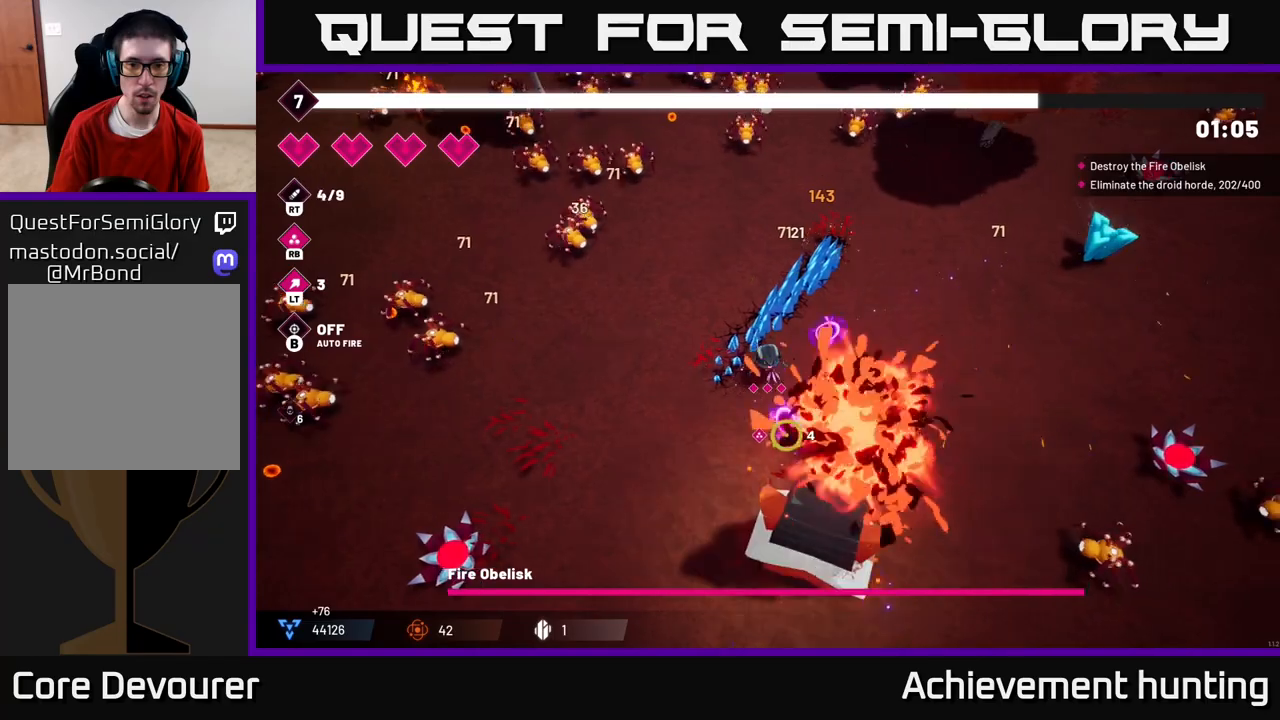
{"buttons": ["R2"], "left_stick": "center", "right_stick": "down", "events": []}
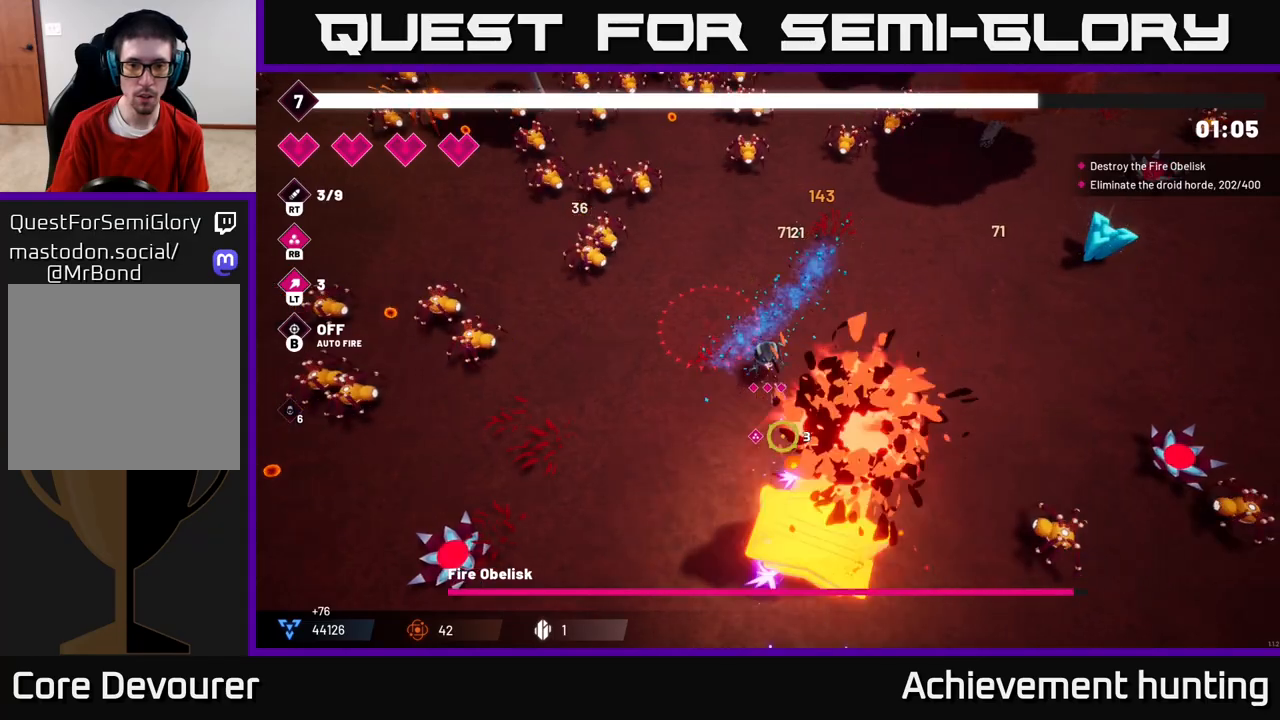
{"buttons": [], "left_stick": "up-right", "right_stick": "down", "events": [[200, "left_stick", "up-right"], [233, "R2", "up"]]}
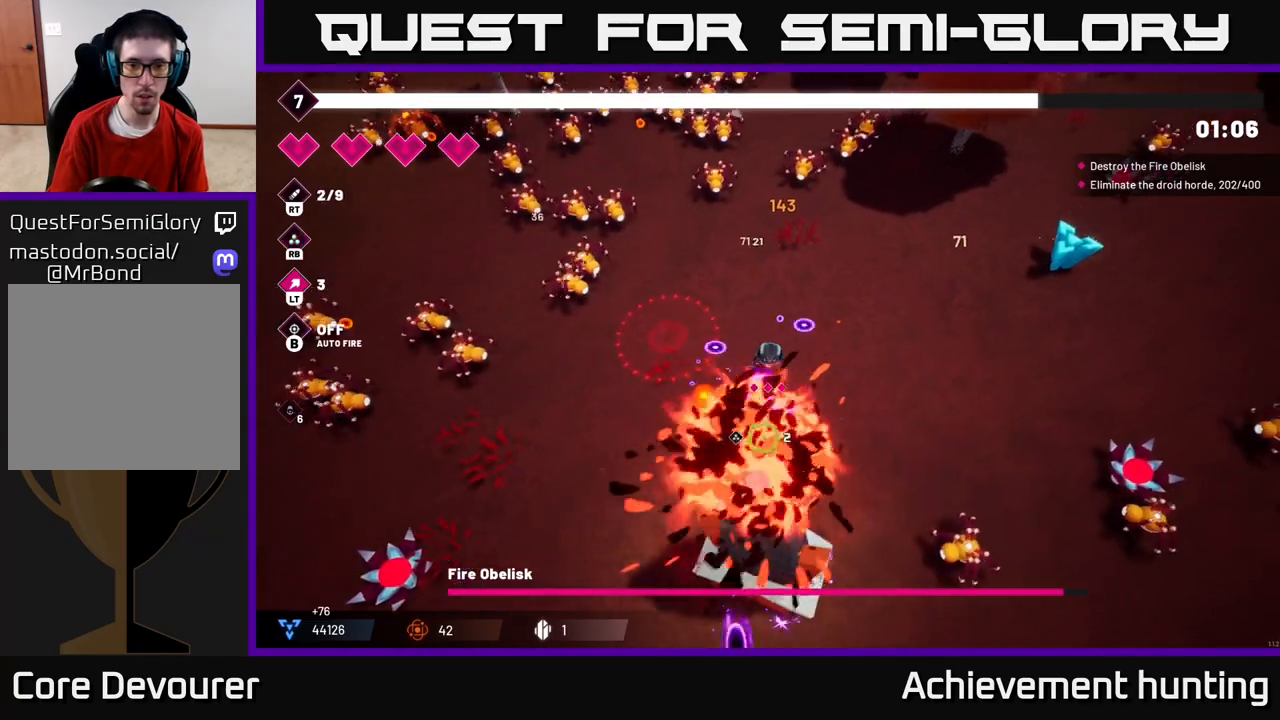
{"buttons": ["R2"], "left_stick": "center", "right_stick": "down", "events": [[17, "R2", "down"], [50, "left_stick", "center"], [267, "left_stick", "up-right"], [483, "left_stick", "center"]]}
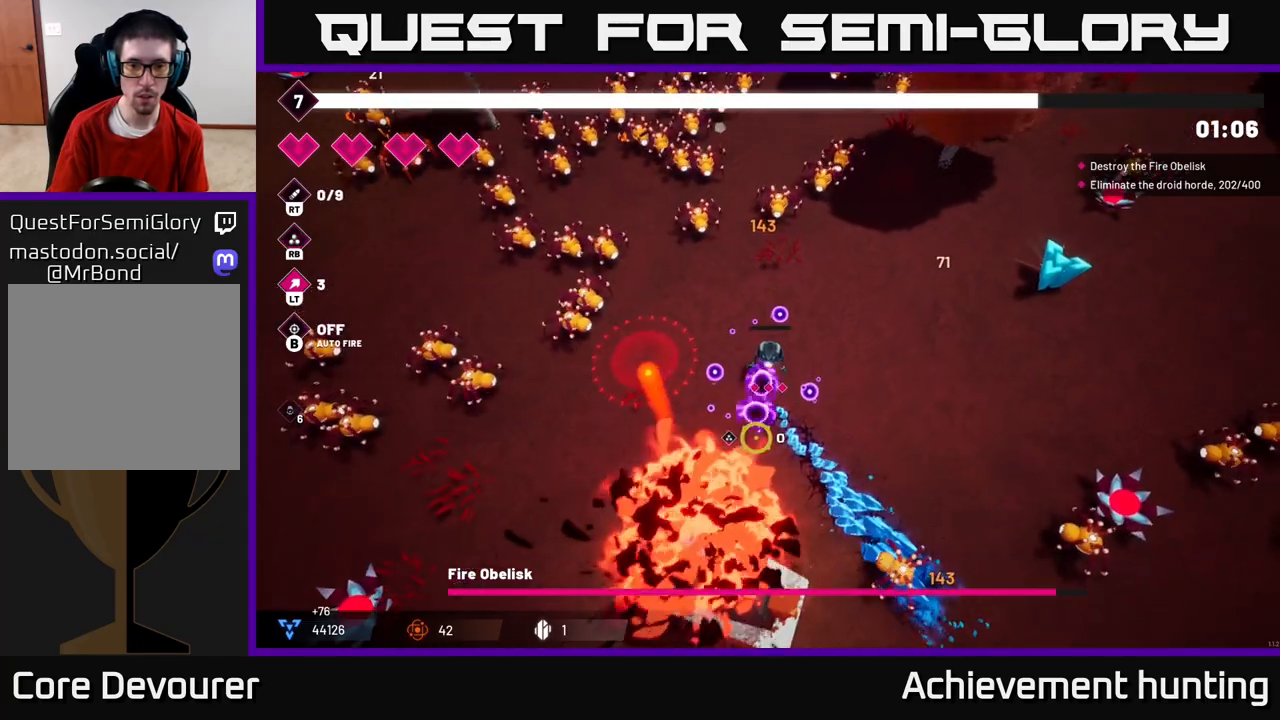
{"buttons": ["R2"], "left_stick": "center", "right_stick": "down", "events": [[167, "left_stick", "right"], [317, "left_stick", "center"]]}
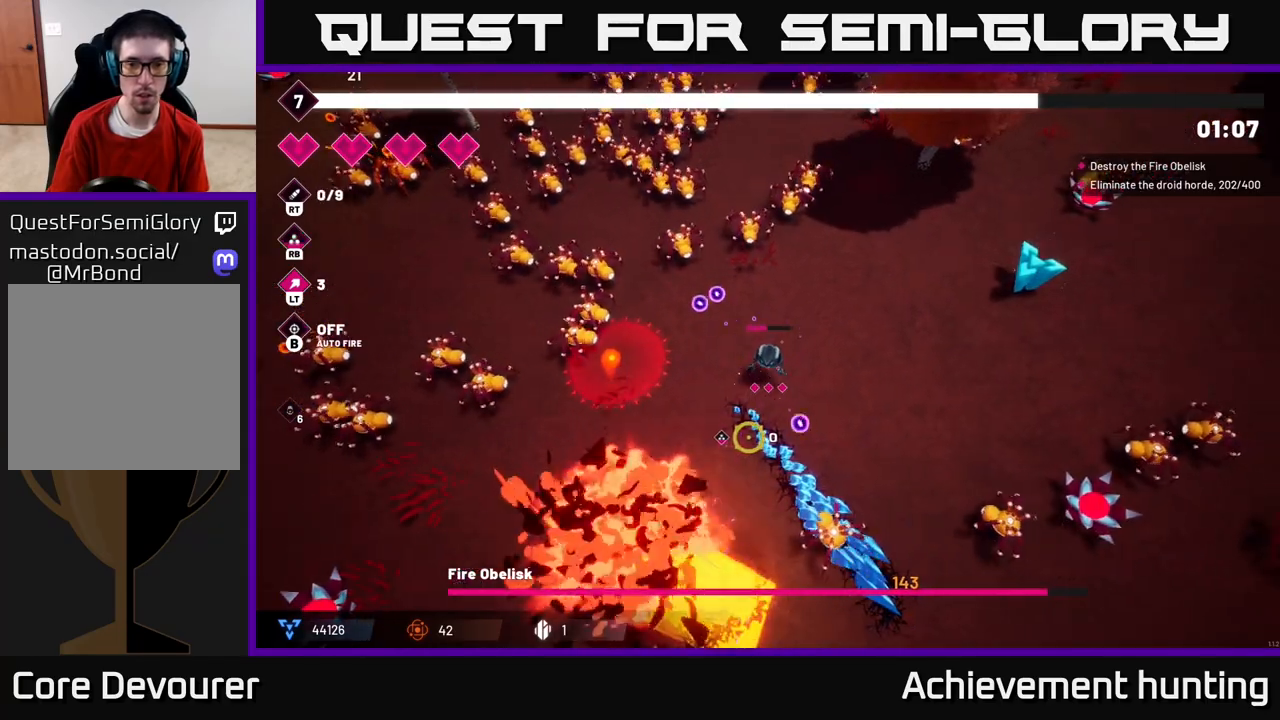
{"buttons": ["R2"], "left_stick": "right", "right_stick": "down", "events": [[483, "left_stick", "right"]]}
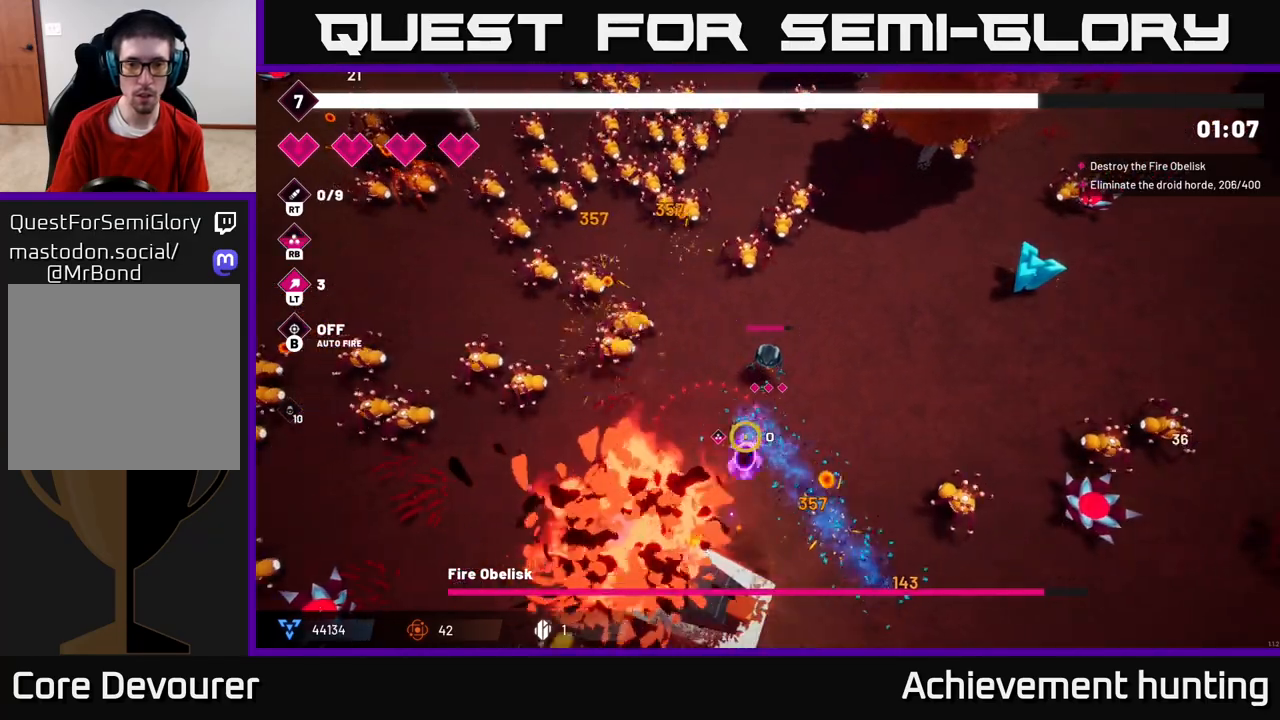
{"buttons": ["R2"], "left_stick": "center", "right_stick": "down-left", "events": [[167, "left_stick", "up-right"], [233, "right_stick", "down-left"], [467, "left_stick", "center"]]}
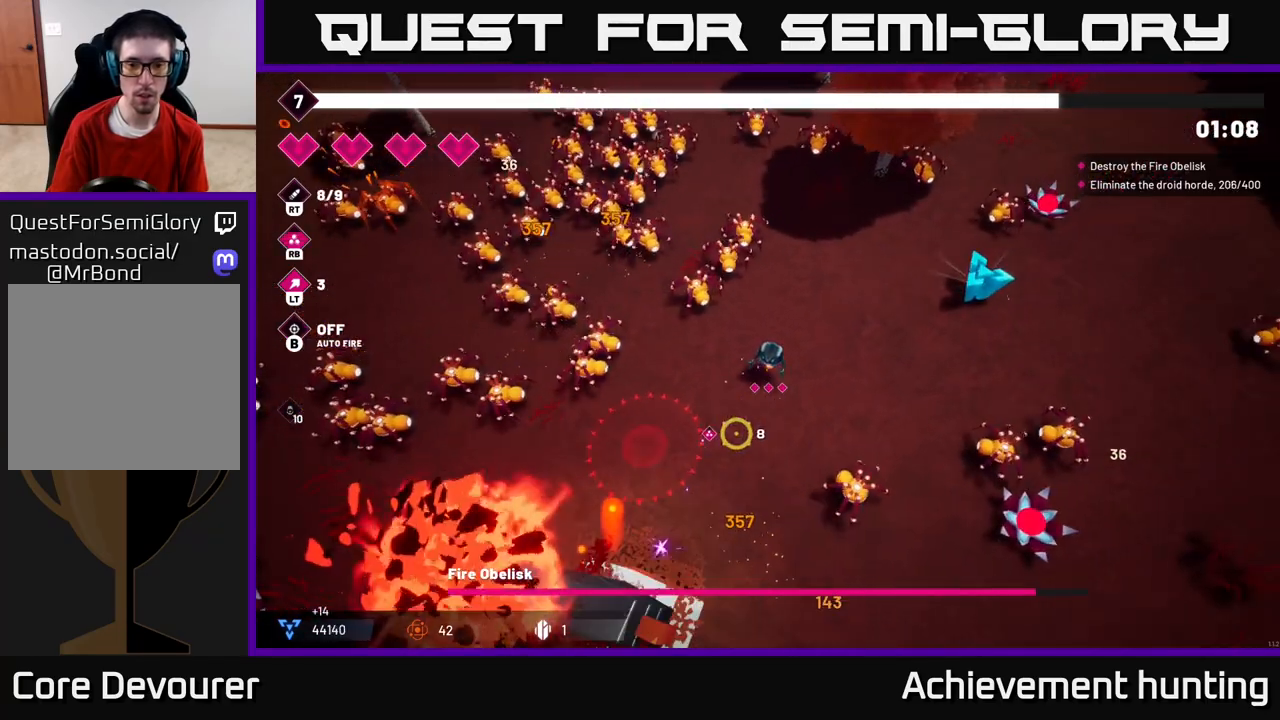
{"buttons": ["R2"], "left_stick": "up-right", "right_stick": "down-left", "events": [[117, "left_stick", "right"], [333, "left_stick", "up-right"]]}
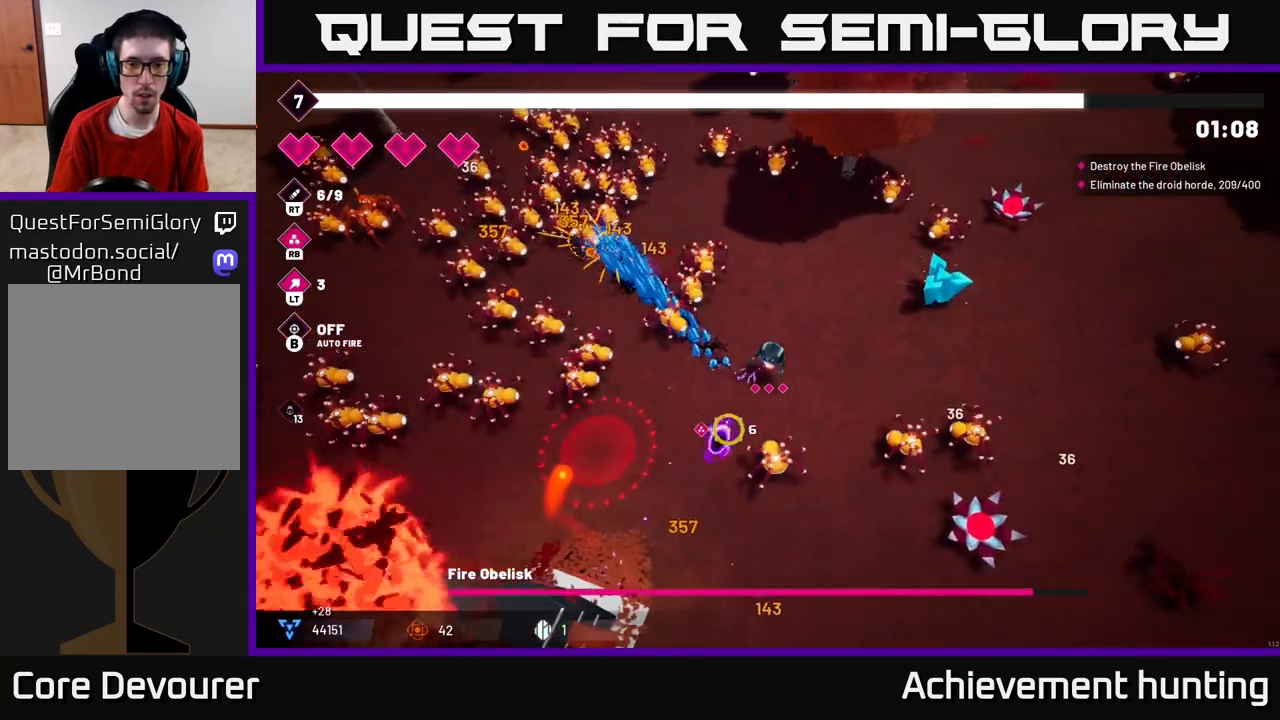
{"buttons": ["R2"], "left_stick": "center", "right_stick": "up-right", "events": [[117, "R2", "up"], [167, "right_stick", "up-right"], [317, "R2", "down"], [383, "left_stick", "center"]]}
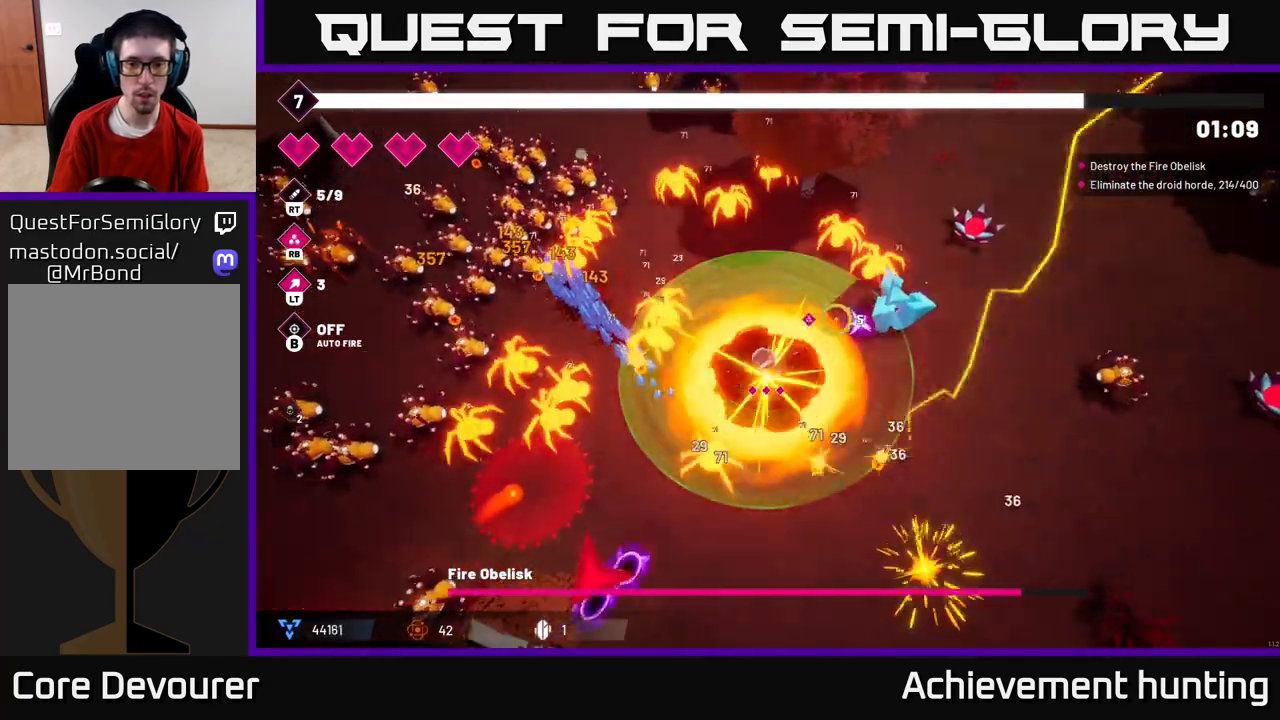
{"buttons": [], "left_stick": "right", "right_stick": "up-right", "events": [[50, "R2", "up"], [67, "left_stick", "up-right"], [183, "R2", "down"], [267, "left_stick", "right"], [383, "R2", "up"]]}